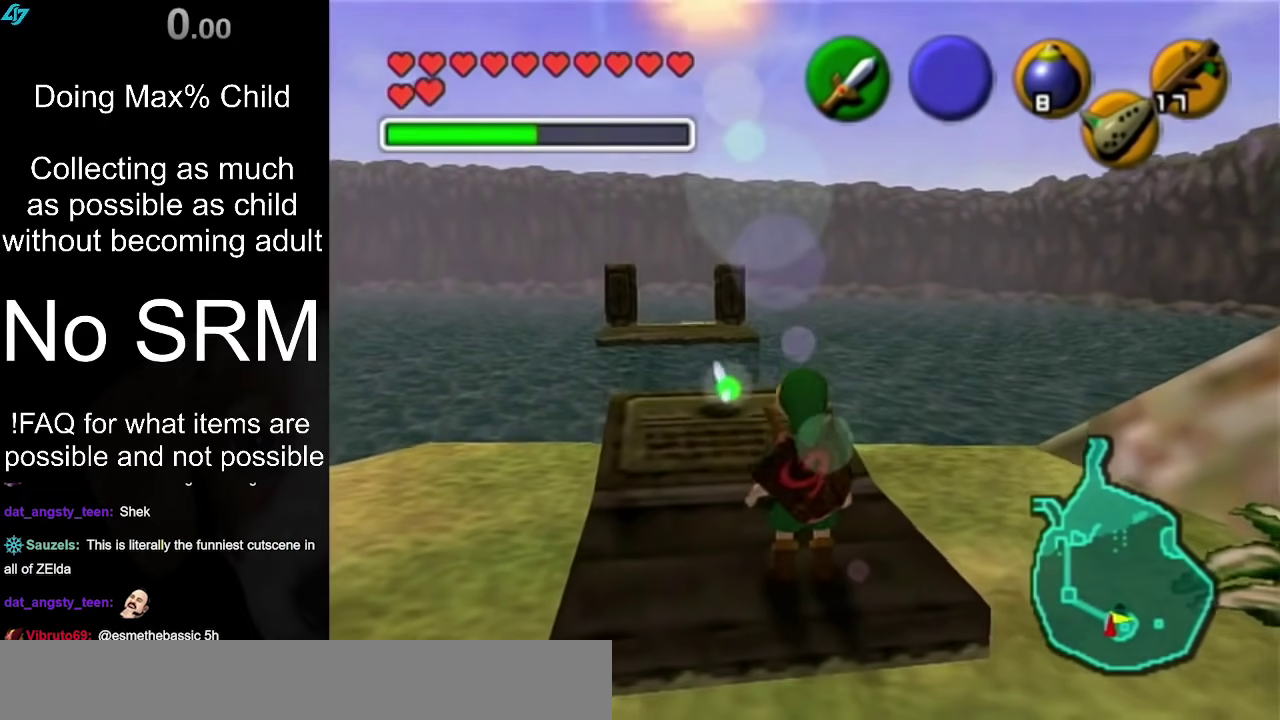
Gameplay with a controller (Nintendo layout); each line is a JSON object with the inputs held at the frame after it (dt_ms = milliseconds from this image to that frame). "events" lists button and stick changes between this image and that frame as [ms after this image, input, new state], when the widget could be followed in between. Not read: L3 R3.
{"dt_ms": 300, "buttons": [], "left_stick": "center", "right_stick": "center", "events": []}
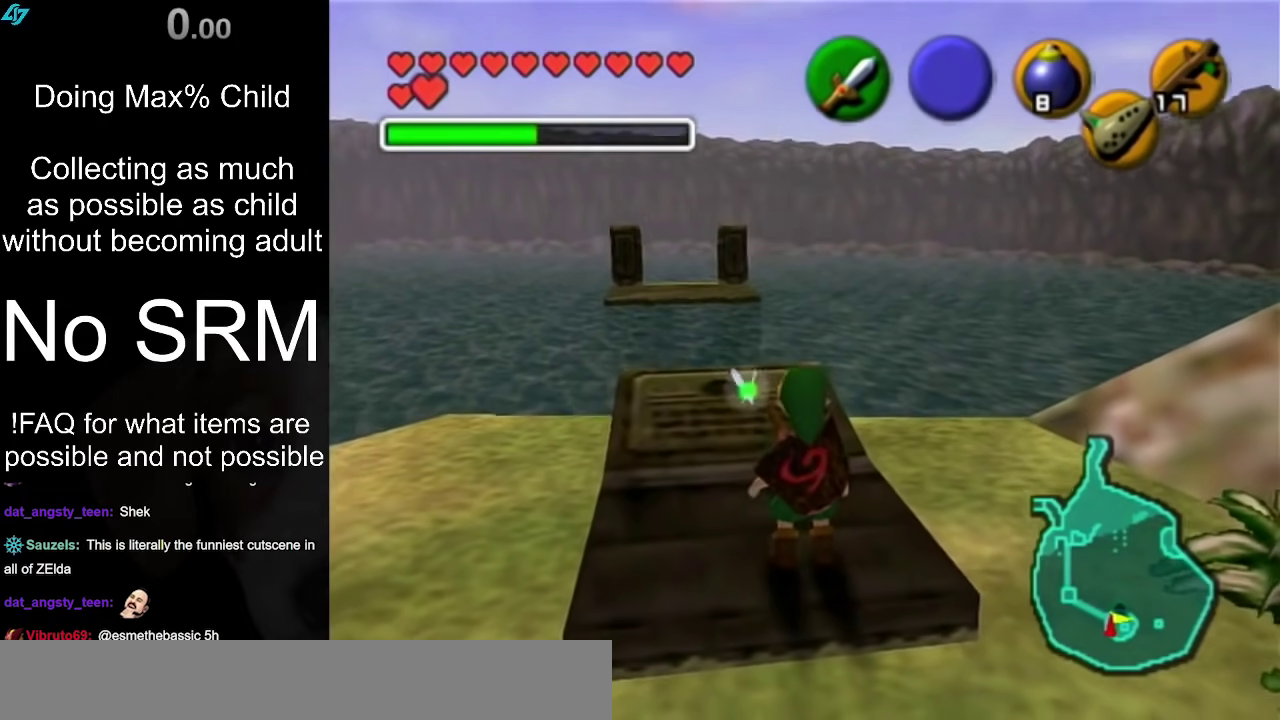
{"dt_ms": 500, "buttons": ["L1"], "left_stick": "center", "right_stick": "center", "events": [[133, "L1", "down"]]}
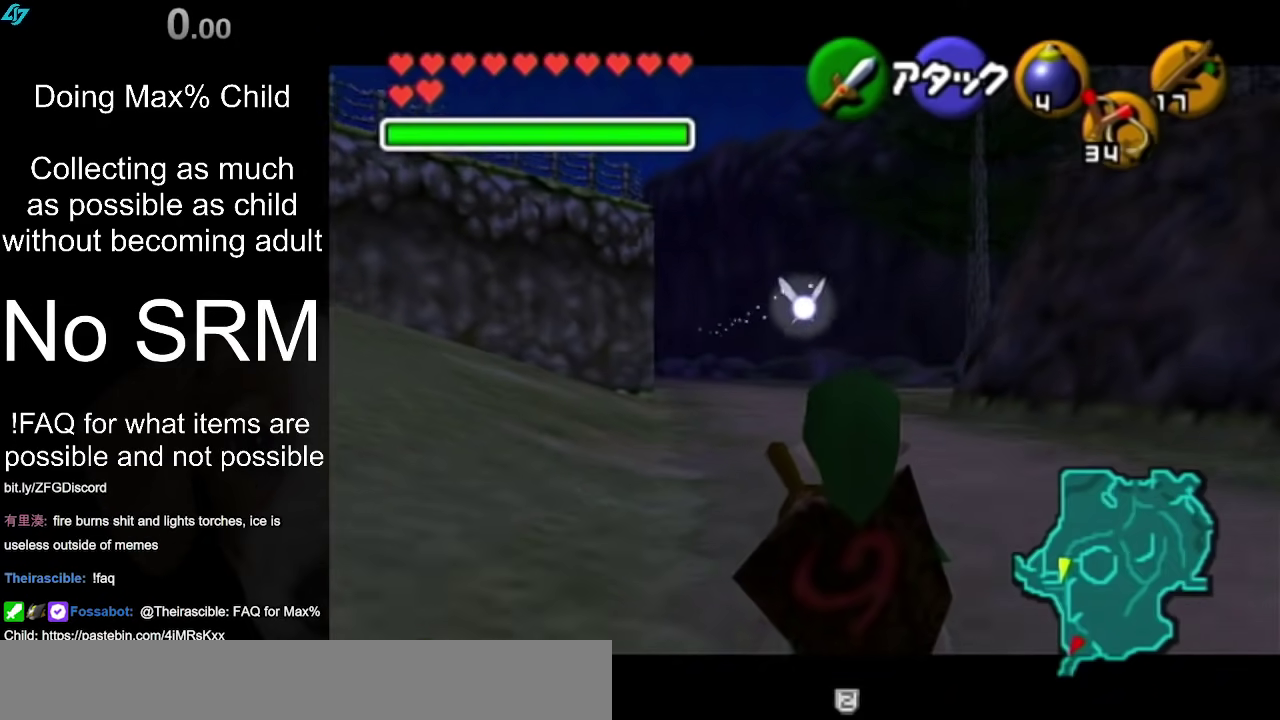
{"dt_ms": 500, "buttons": ["L1"], "left_stick": "center", "right_stick": "center", "events": []}
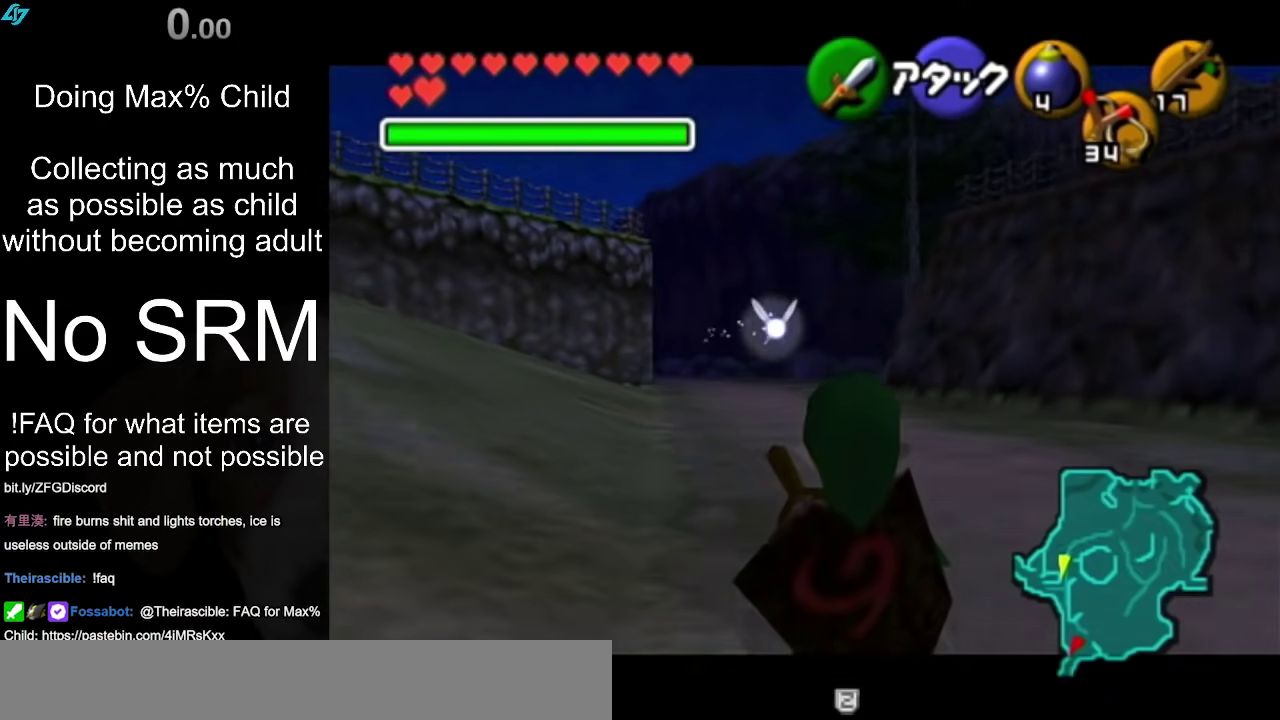
{"dt_ms": 700, "buttons": ["L1"], "left_stick": "center", "right_stick": "center", "events": []}
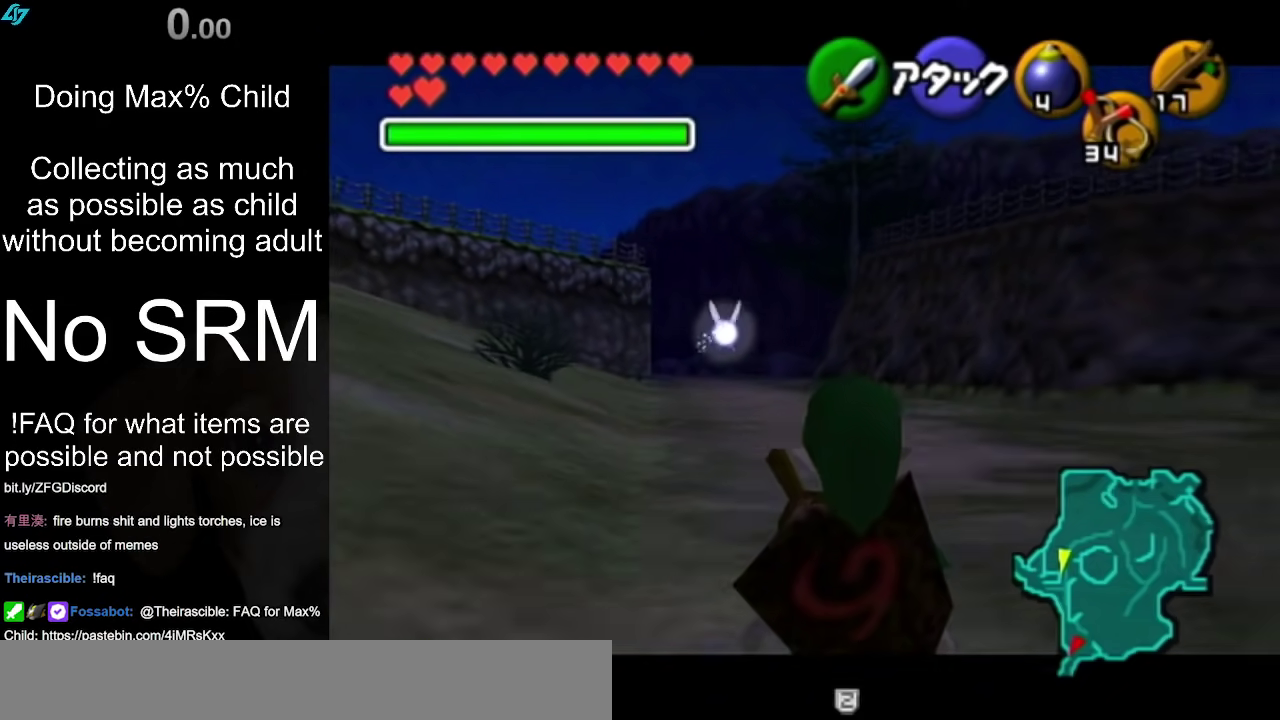
{"dt_ms": 300, "buttons": ["L1"], "left_stick": "center", "right_stick": "center", "events": []}
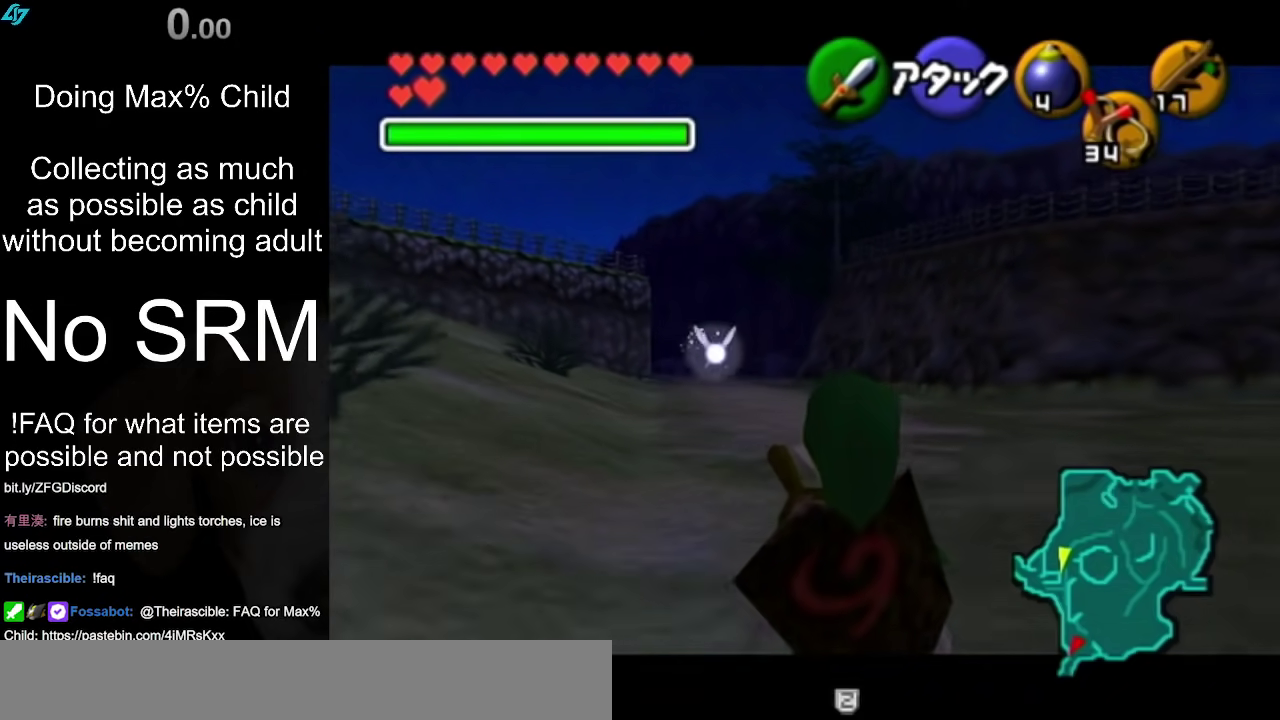
{"dt_ms": 700, "buttons": ["L1"], "left_stick": "center", "right_stick": "center", "events": []}
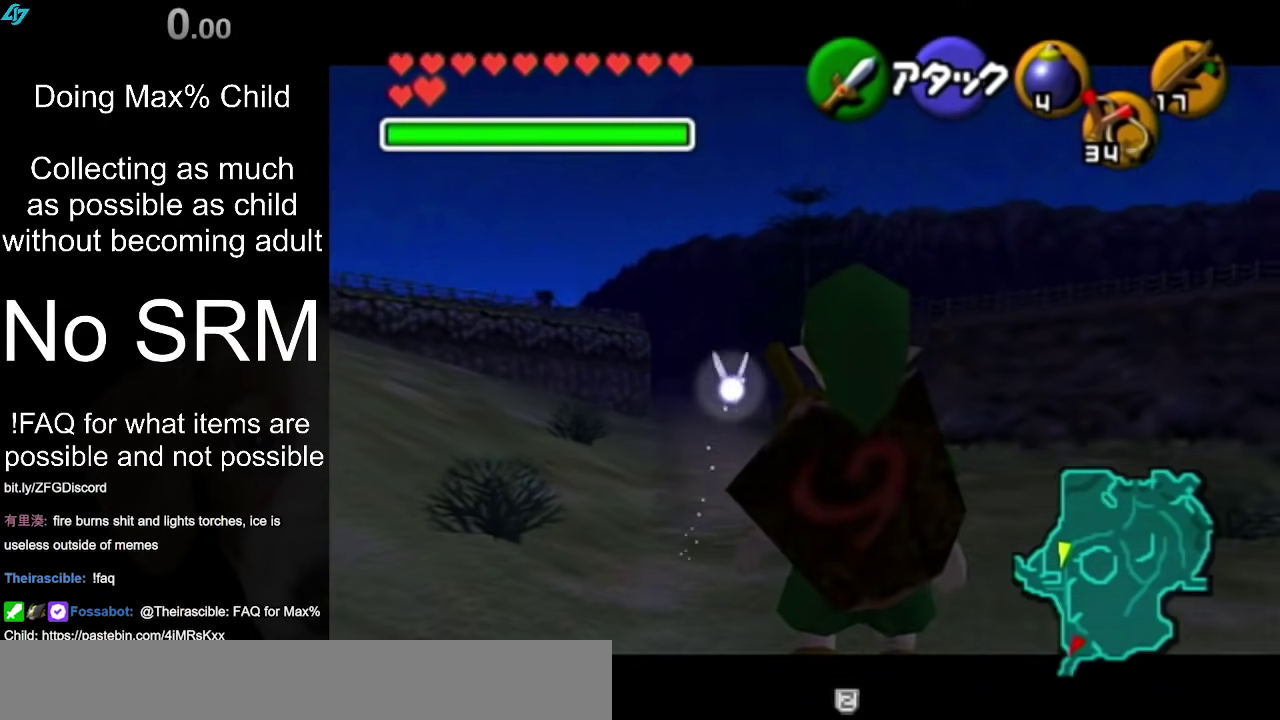
{"dt_ms": 300, "buttons": ["L1"], "left_stick": "center", "right_stick": "center", "events": []}
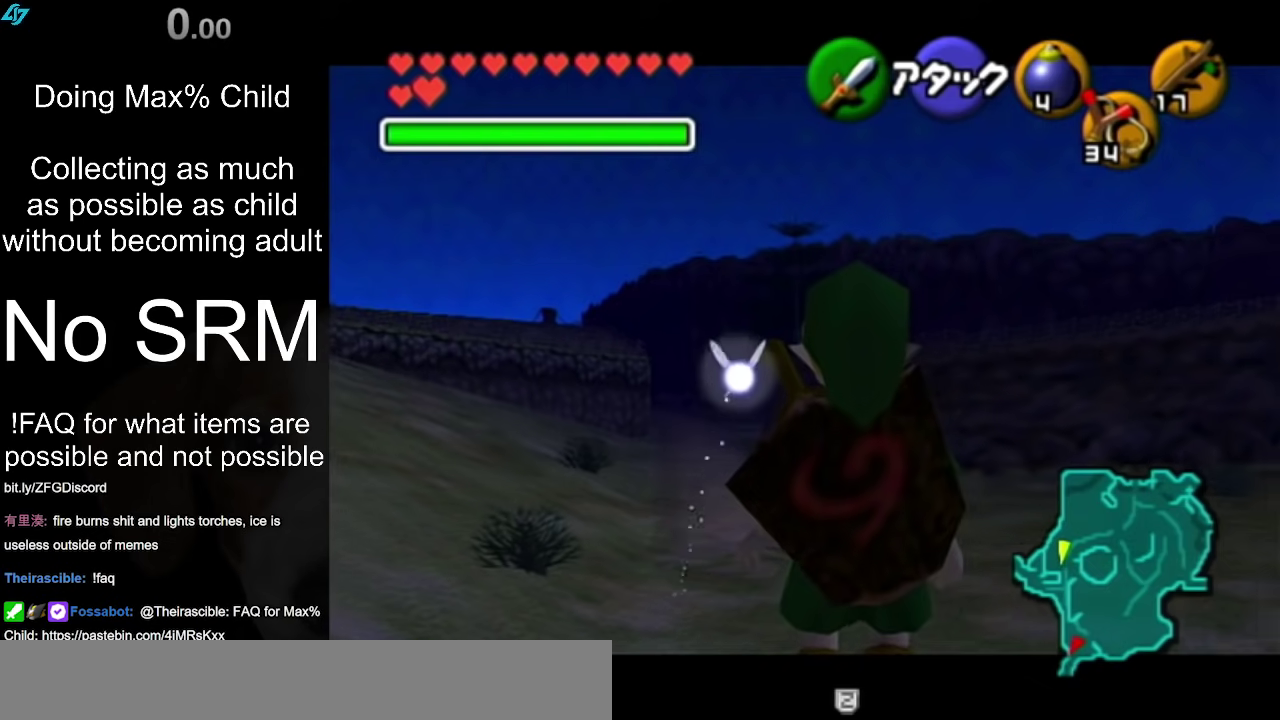
{"dt_ms": 500, "buttons": ["L1"], "left_stick": "center", "right_stick": "center", "events": []}
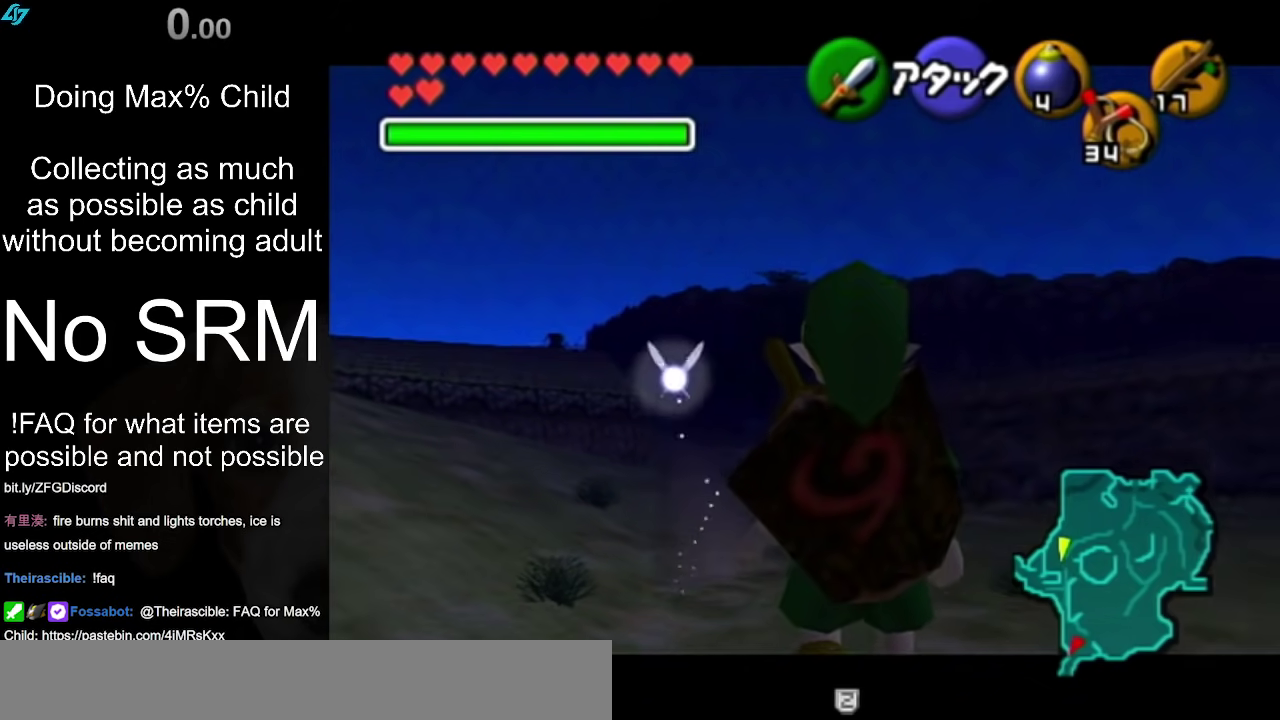
{"dt_ms": 500, "buttons": ["L1"], "left_stick": "center", "right_stick": "center", "events": []}
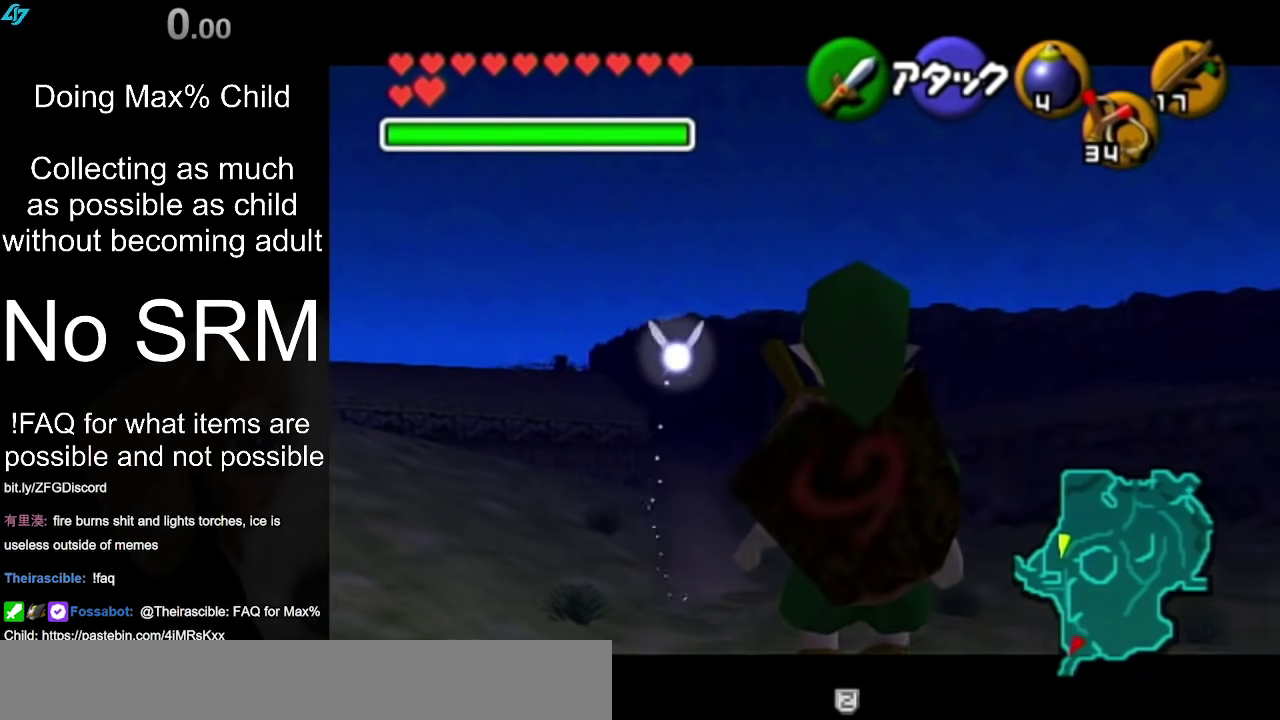
{"dt_ms": 500, "buttons": ["L1"], "left_stick": "center", "right_stick": "center", "events": []}
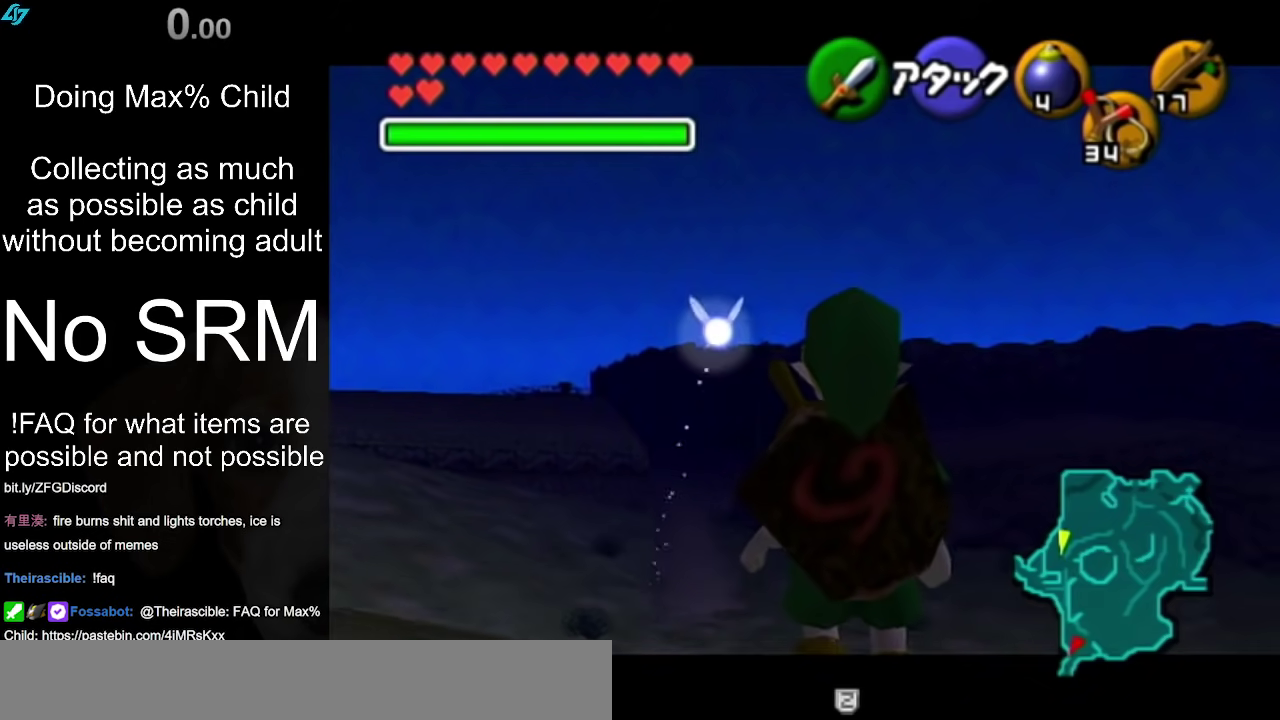
{"dt_ms": 600, "buttons": ["L1"], "left_stick": "center", "right_stick": "center", "events": []}
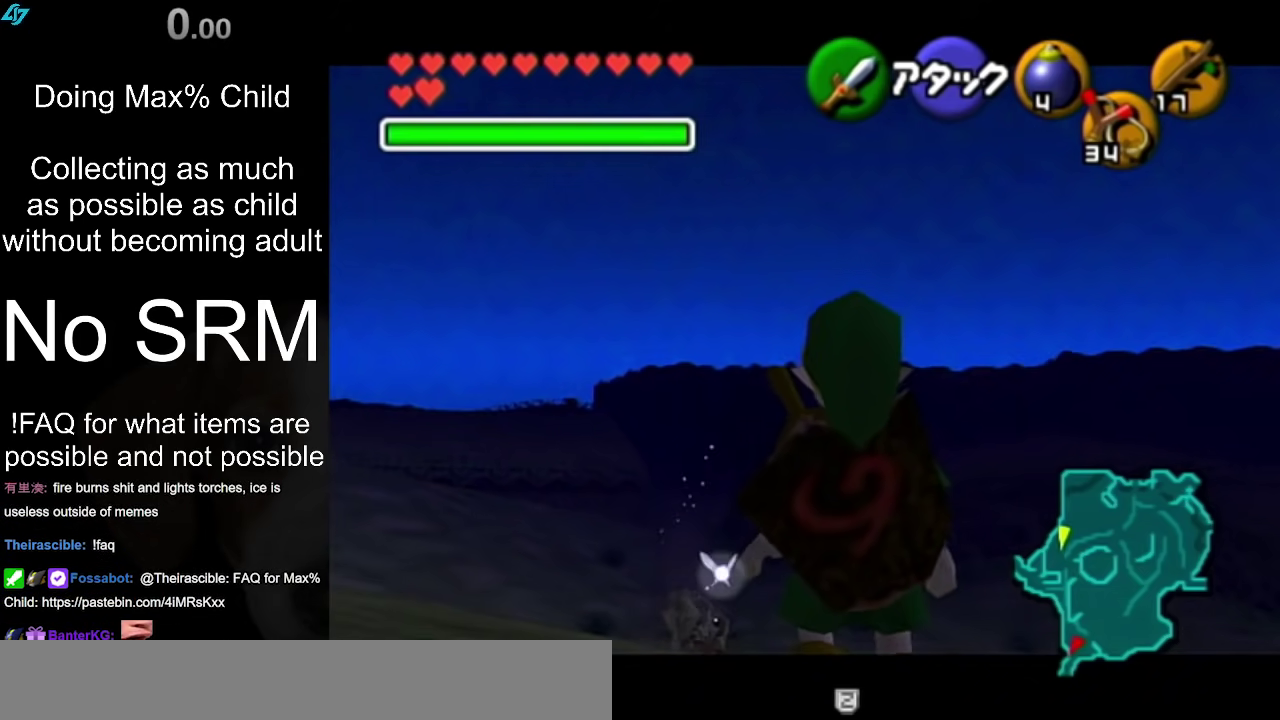
{"dt_ms": 400, "buttons": ["L1"], "left_stick": "center", "right_stick": "center", "events": []}
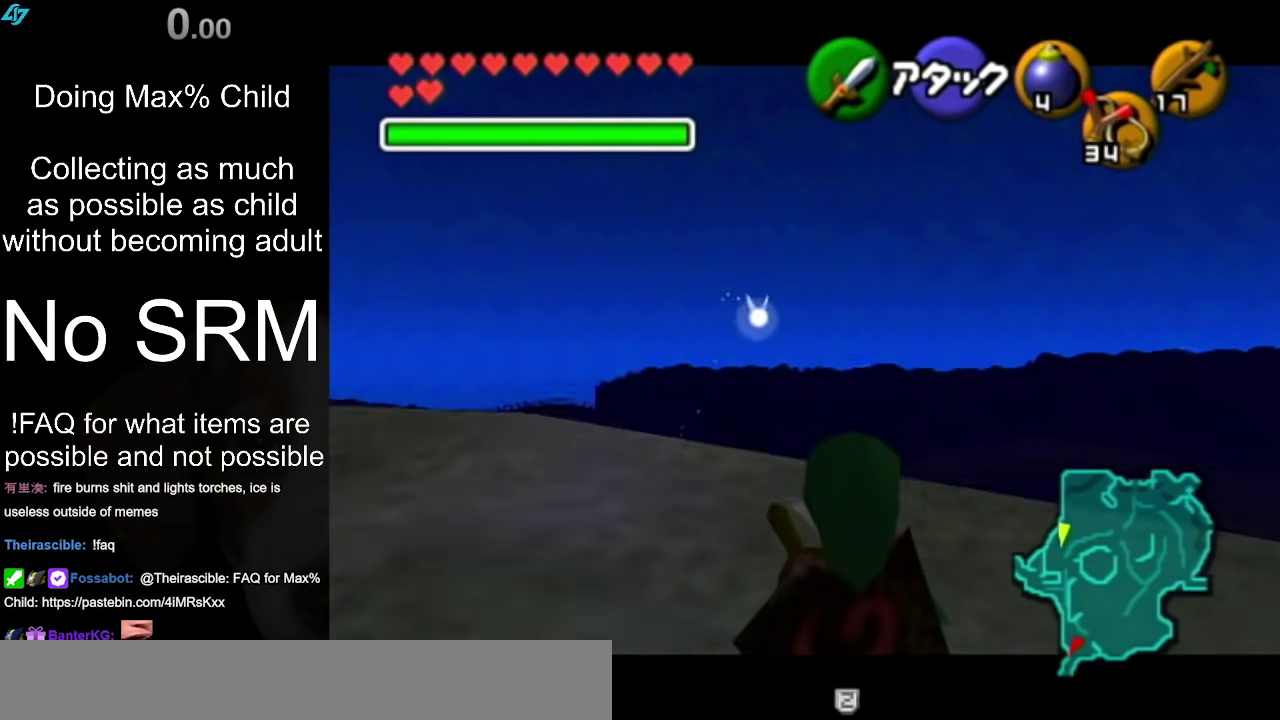
{"dt_ms": 500, "buttons": ["L1"], "left_stick": "center", "right_stick": "center", "events": []}
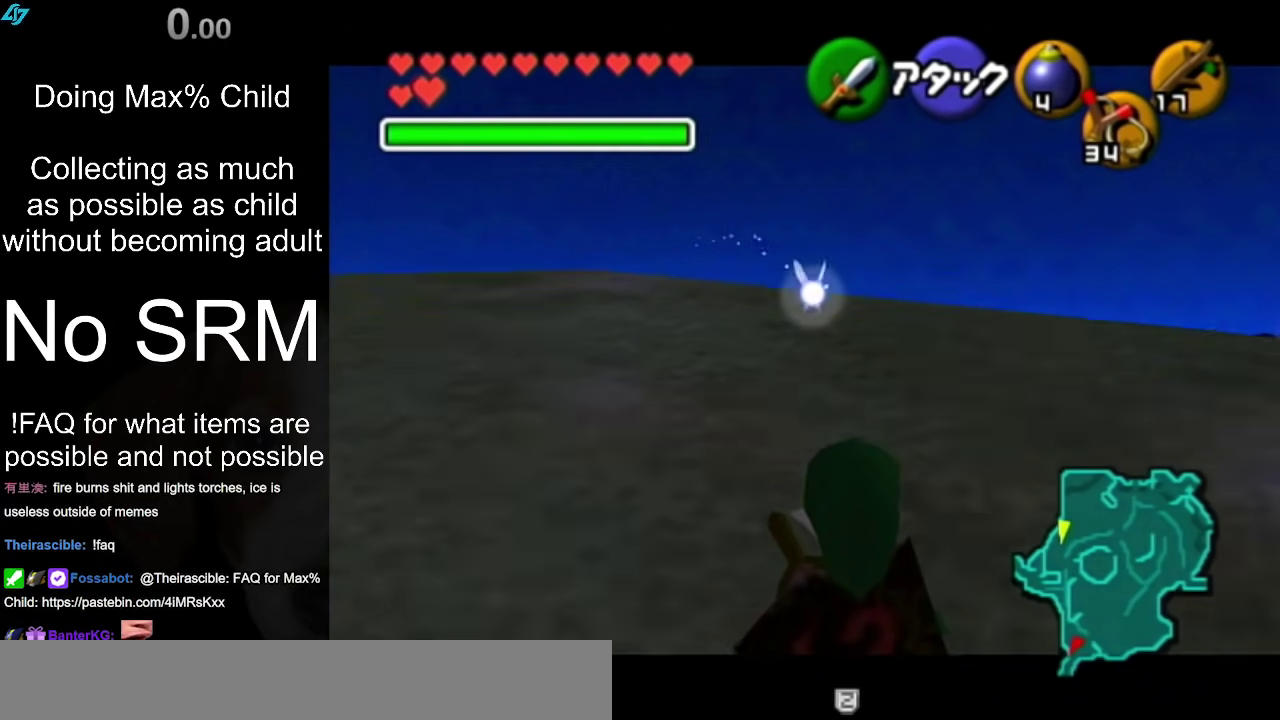
{"dt_ms": 500, "buttons": ["L1"], "left_stick": "center", "right_stick": "center", "events": []}
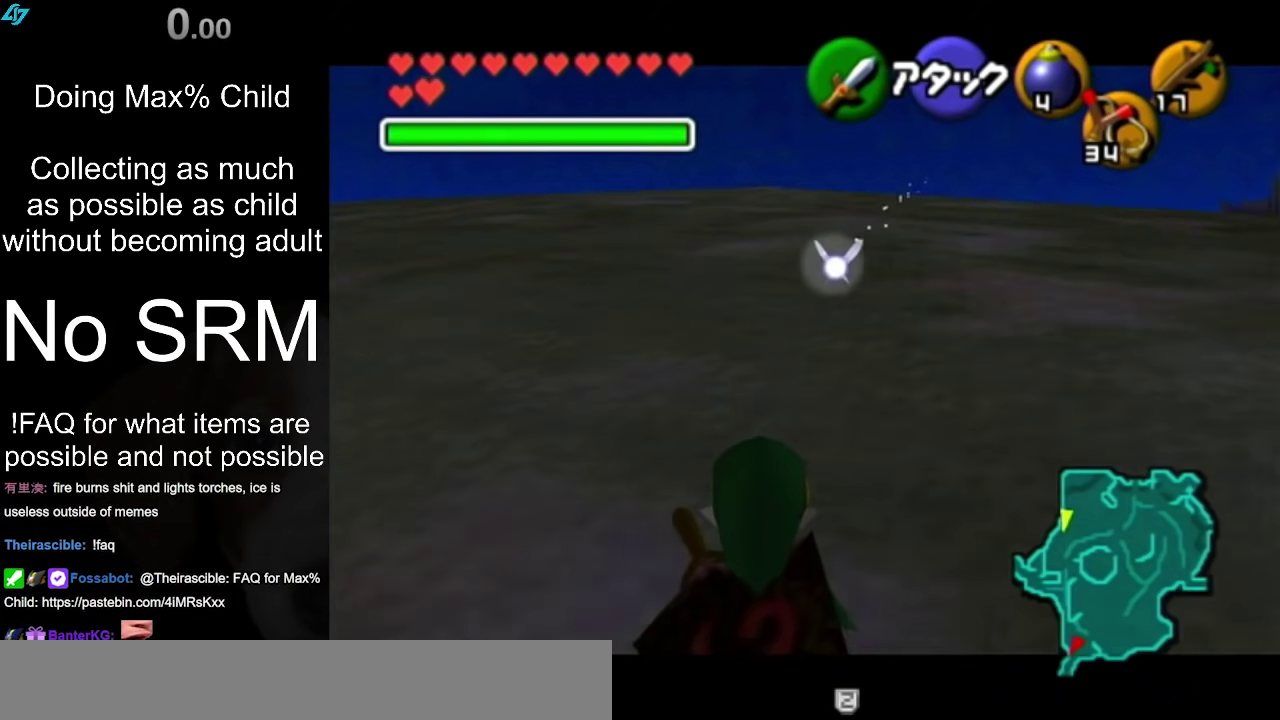
{"dt_ms": 500, "buttons": ["L1"], "left_stick": "center", "right_stick": "center", "events": []}
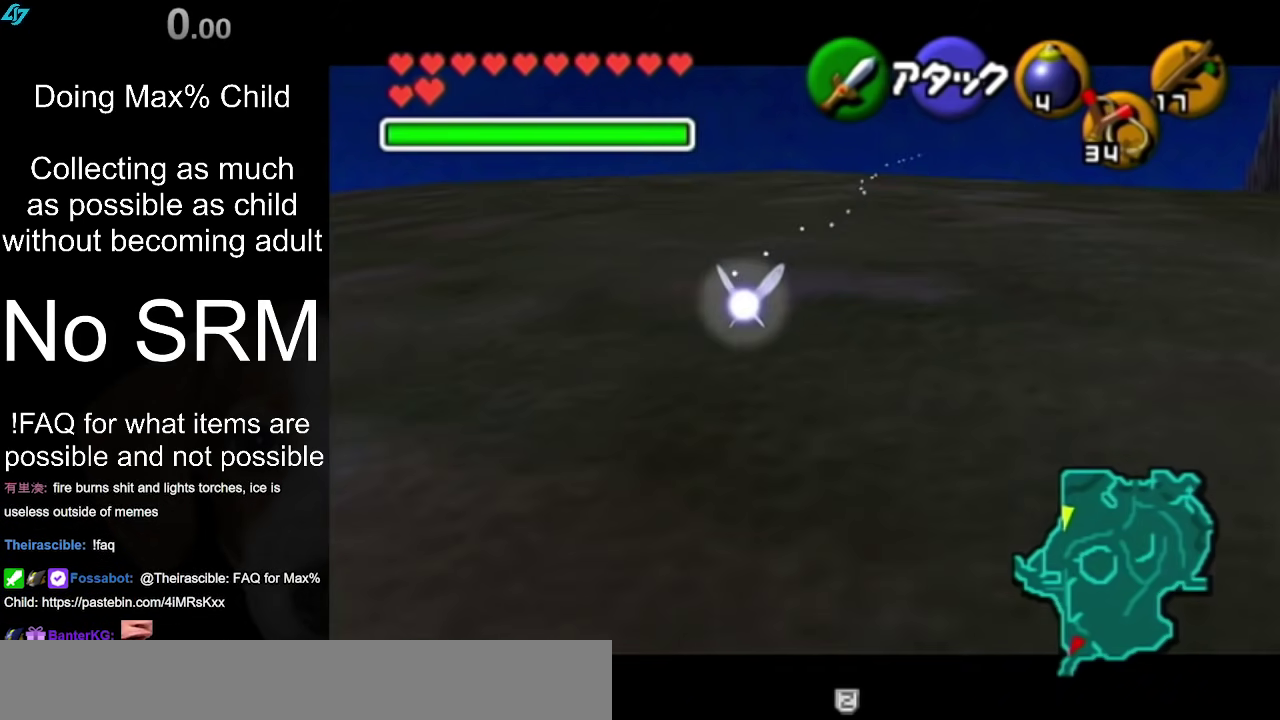
{"dt_ms": 600, "buttons": ["L1"], "left_stick": "center", "right_stick": "center", "events": []}
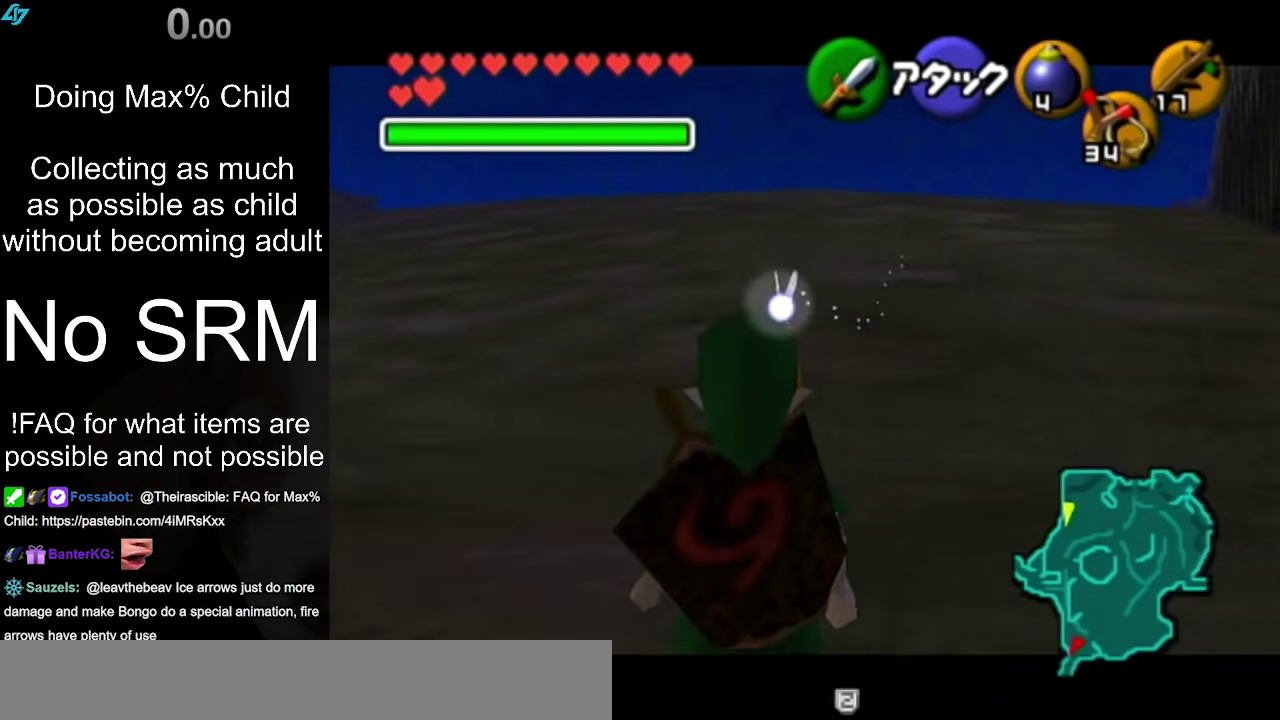
{"dt_ms": 400, "buttons": ["L1"], "left_stick": "center", "right_stick": "center", "events": []}
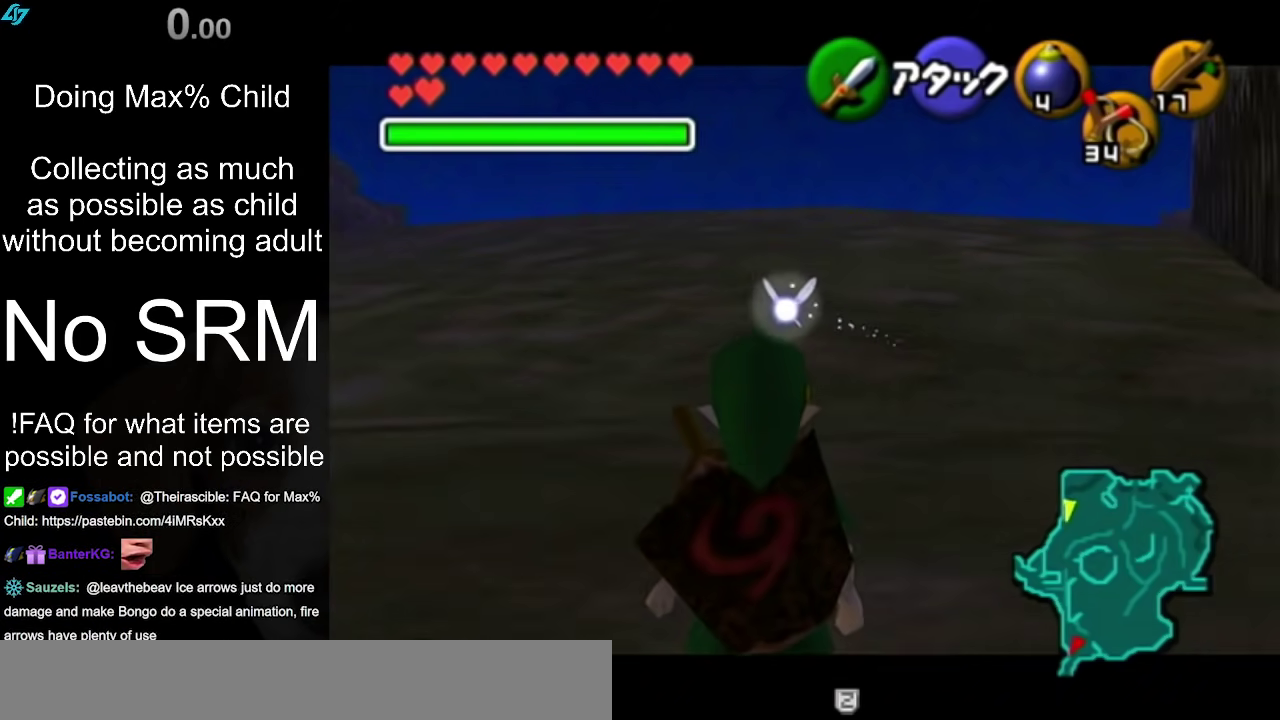
{"dt_ms": 500, "buttons": ["L1"], "left_stick": "center", "right_stick": "center", "events": []}
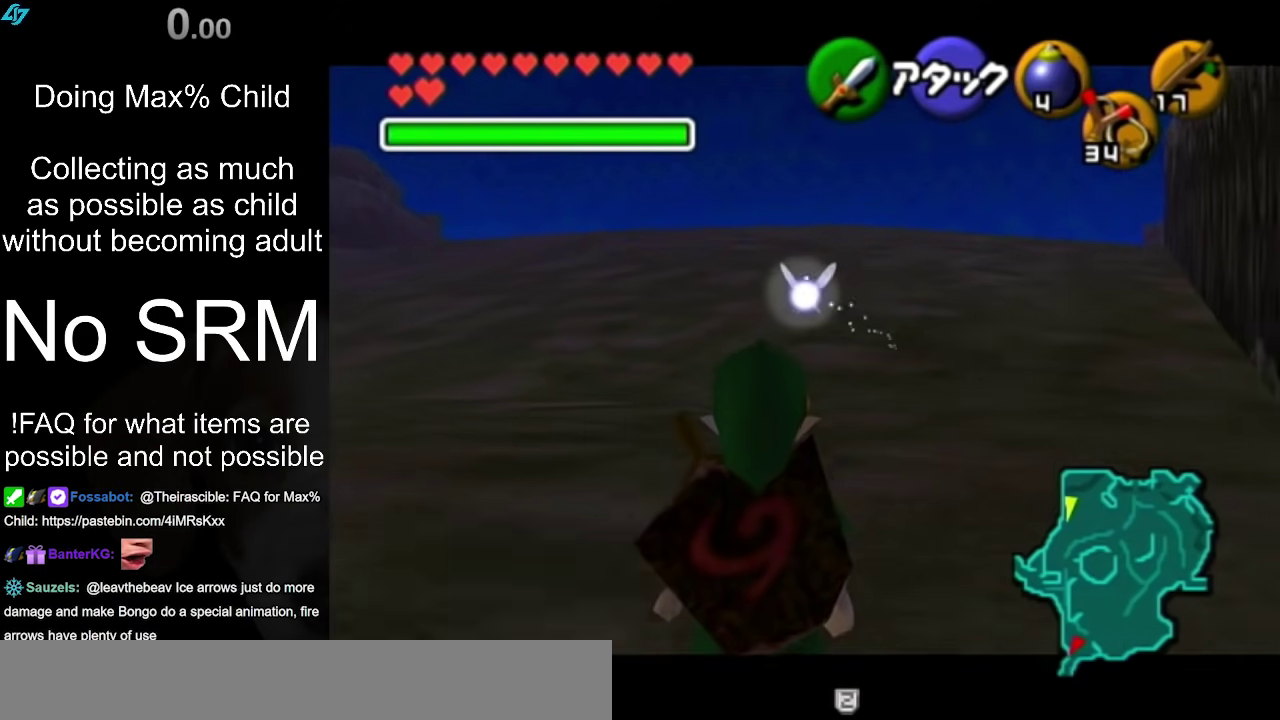
{"dt_ms": 400, "buttons": [], "left_stick": "center", "right_stick": "center", "events": [[200, "L1", "up"]]}
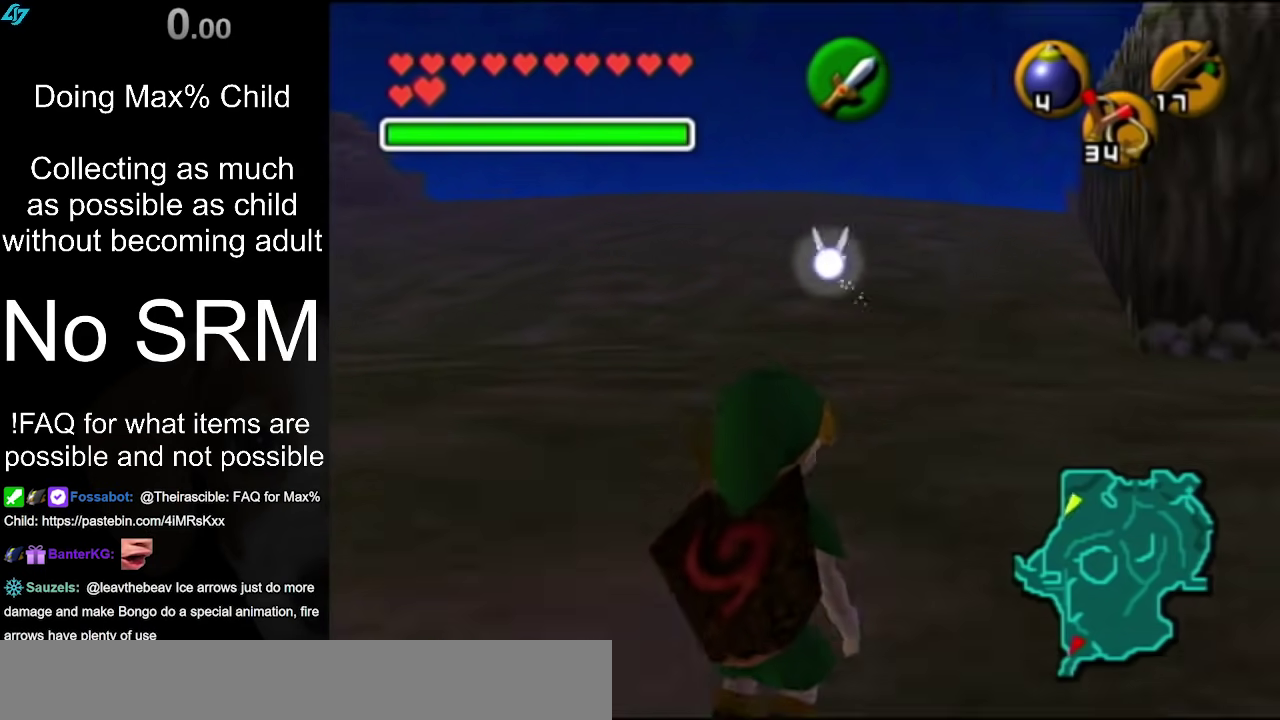
{"dt_ms": 500, "buttons": ["L1"], "left_stick": "center", "right_stick": "center", "events": [[83, "L1", "down"]]}
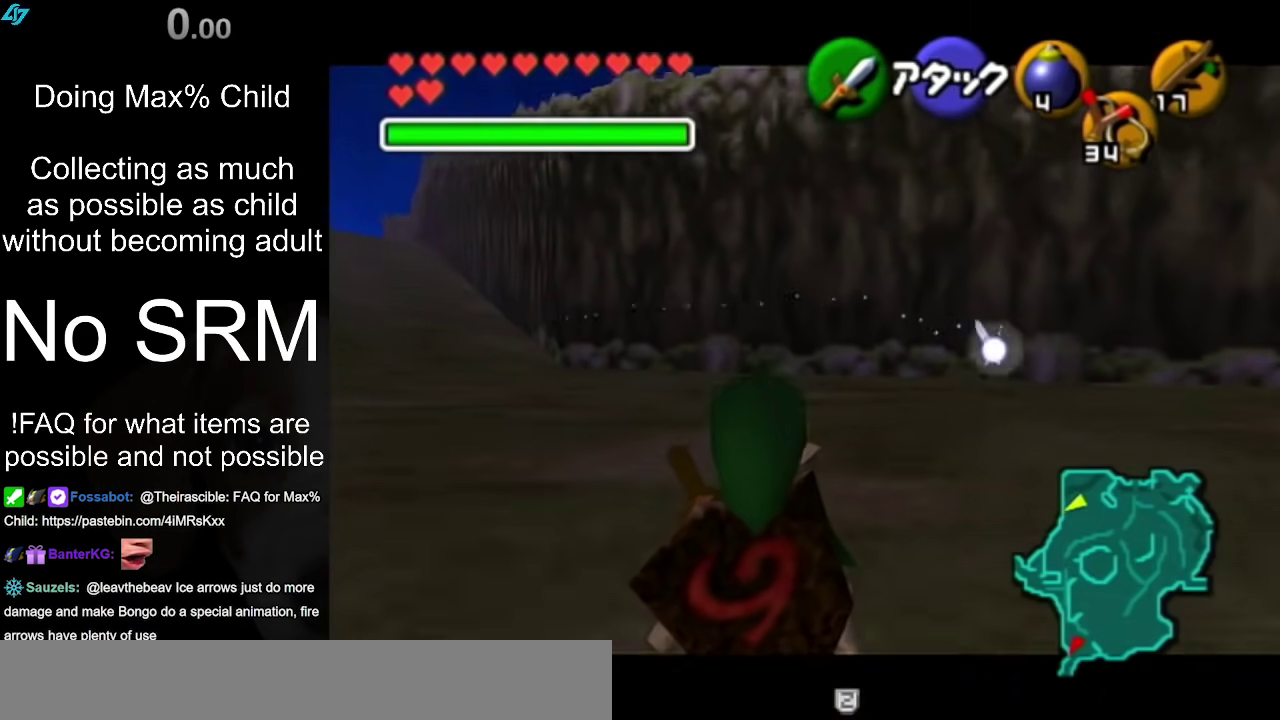
{"dt_ms": 600, "buttons": ["L1"], "left_stick": "center", "right_stick": "center", "events": []}
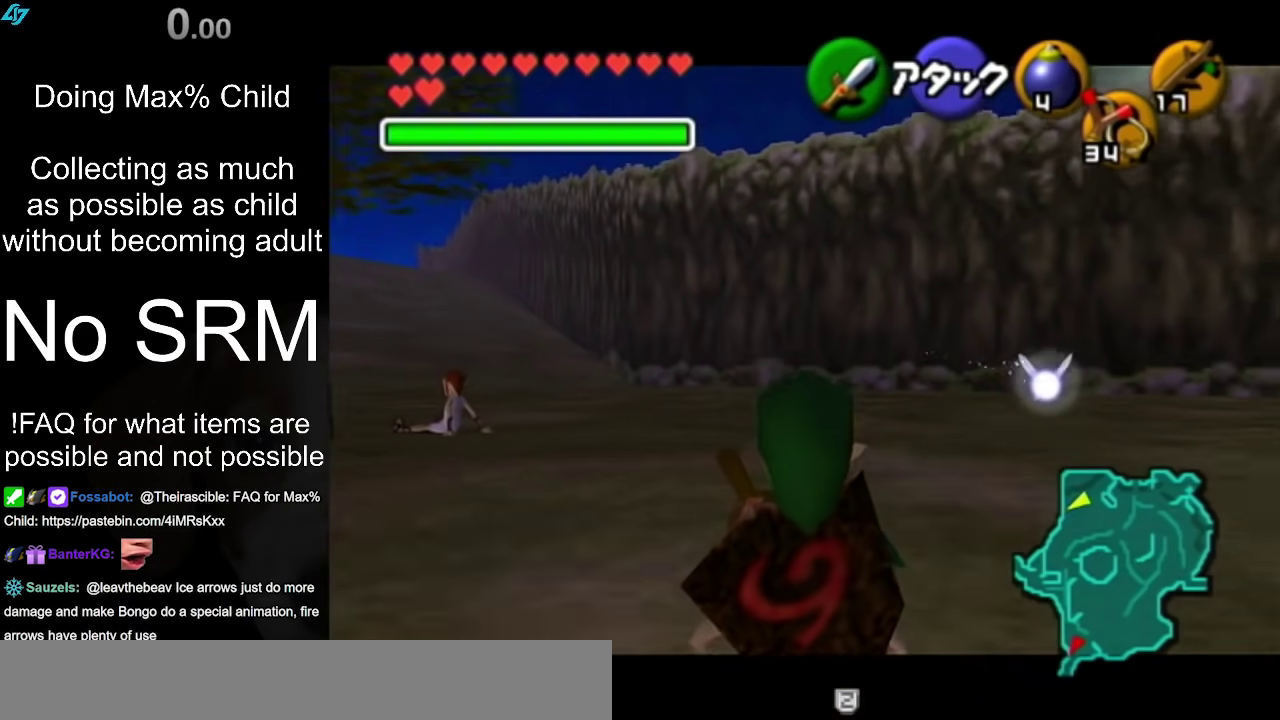
{"dt_ms": 400, "buttons": [], "left_stick": "center", "right_stick": "center", "events": [[17, "L1", "up"]]}
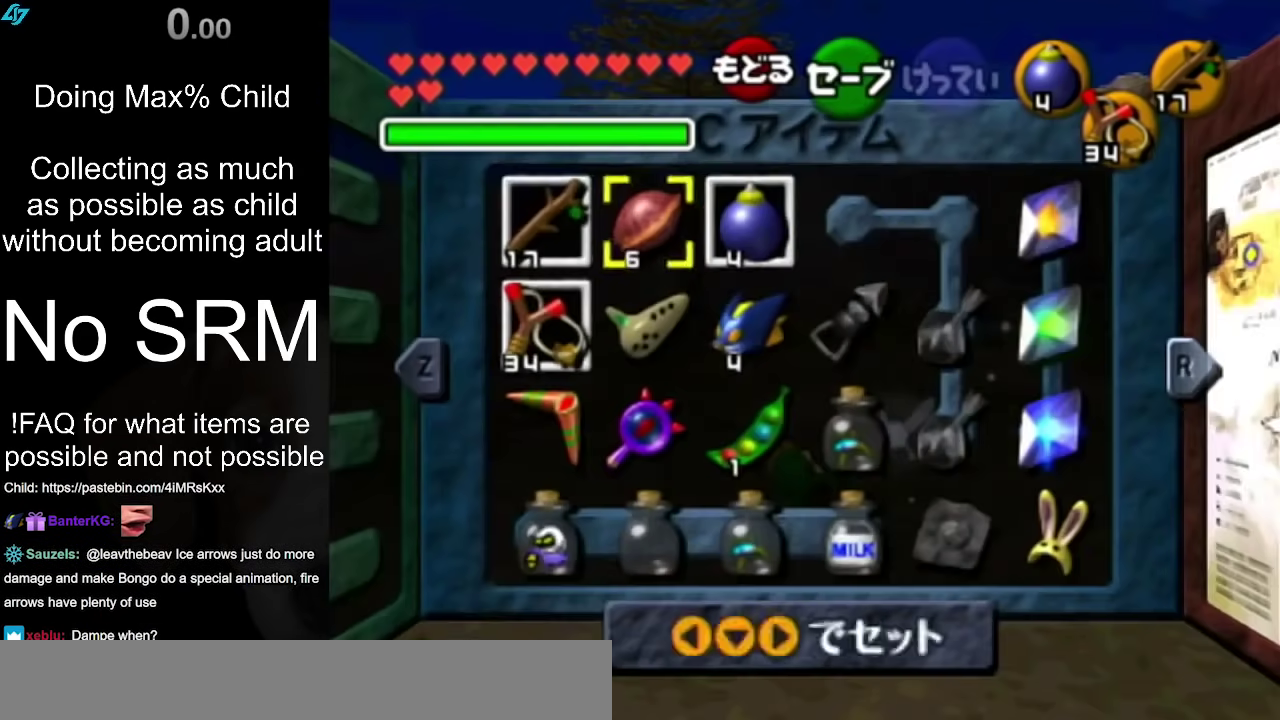
{"dt_ms": 400, "buttons": [], "left_stick": "center", "right_stick": "center", "events": [[200, "left_stick", "down-right"], [350, "left_stick", "center"]]}
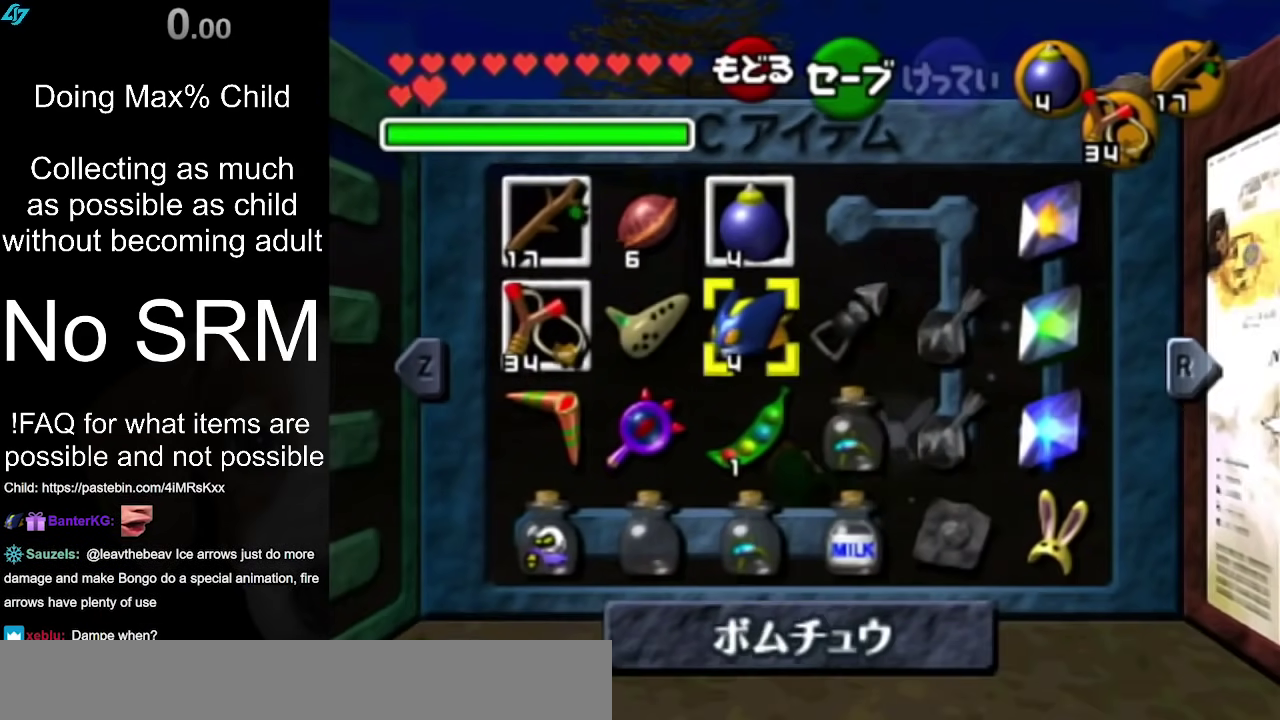
{"dt_ms": 400, "buttons": [], "left_stick": "center", "right_stick": "center", "events": [[50, "left_stick", "down-right"], [167, "left_stick", "center"], [267, "left_stick", "down-right"], [400, "left_stick", "center"]]}